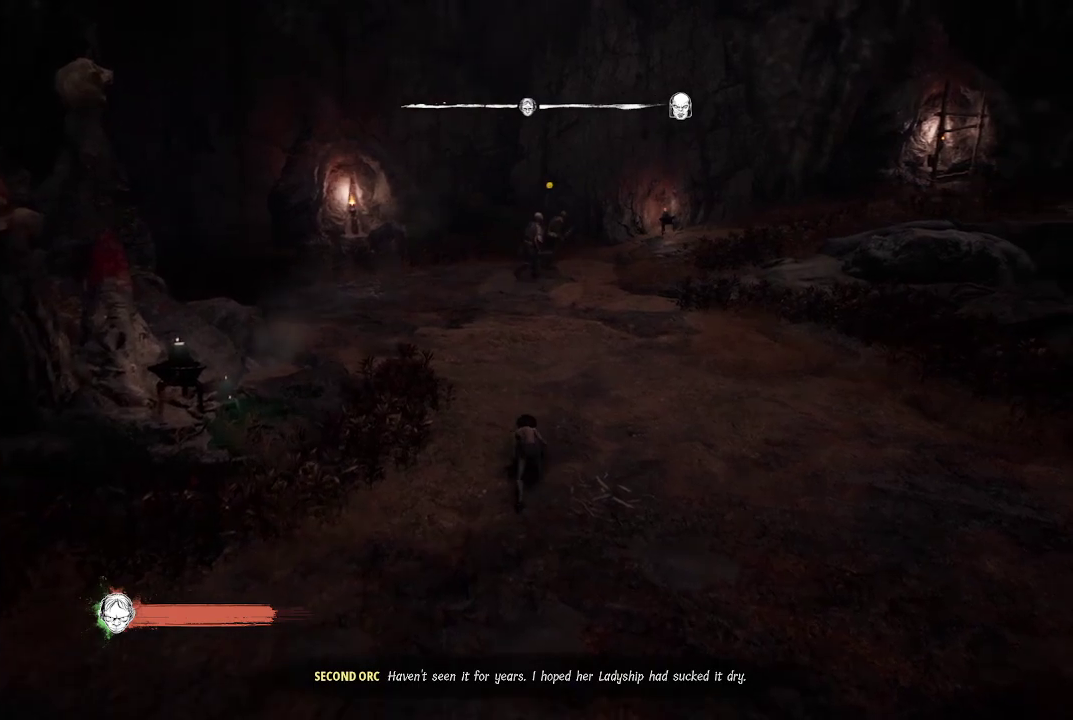
Gameplay with a controller (Xbox layout); each line is a JSON object with the inputs held at the frame after it. "button_events" lists button changes between this image and that frame as [ms after this image, input, new state], when the widget could be followed in between (sticks are given only as held states). Not read: L3 R3.
{"buttons": [], "left_stick": "left", "right_stick": "right", "button_events": []}
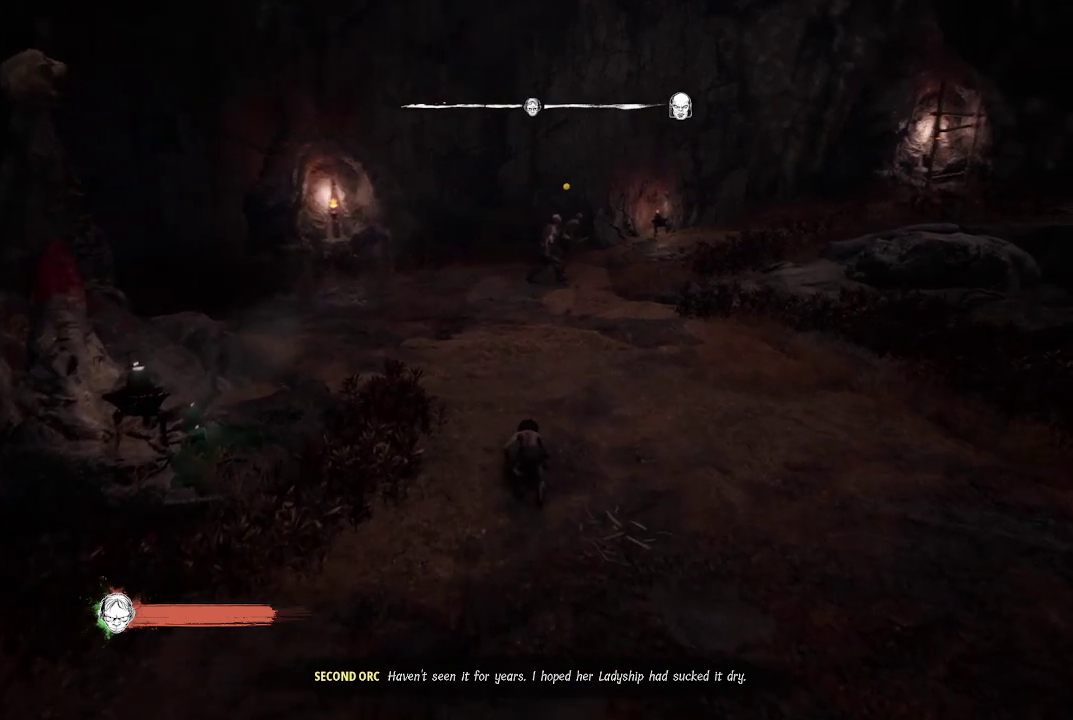
{"buttons": [], "left_stick": "left", "right_stick": "center", "button_events": []}
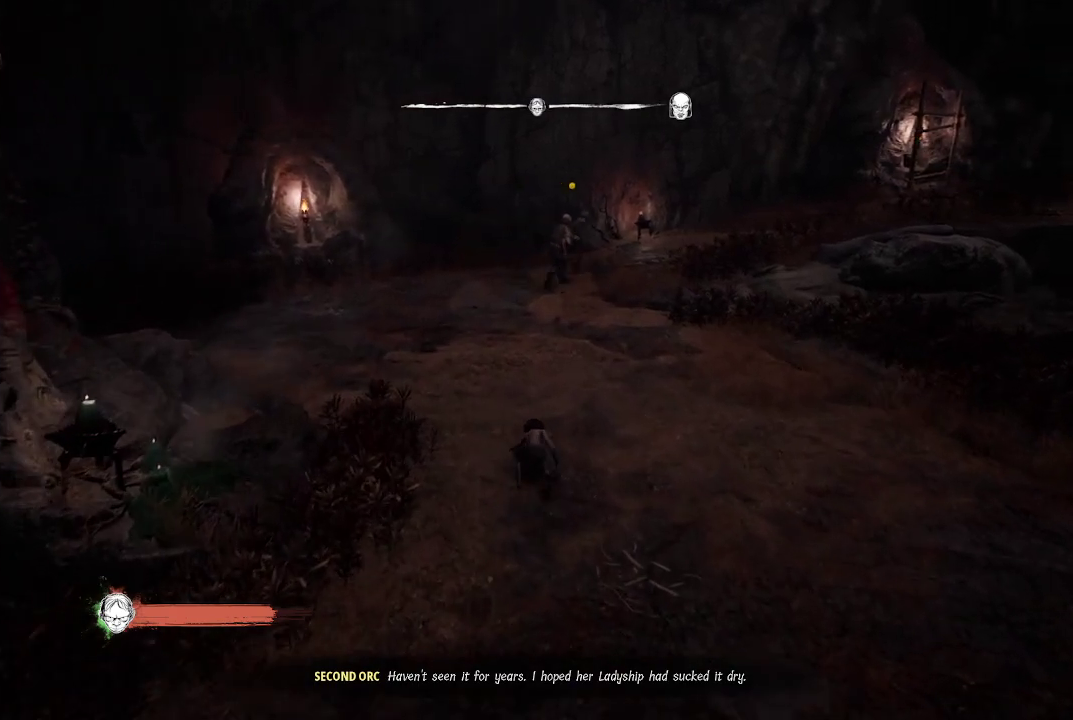
{"buttons": [], "left_stick": "left", "right_stick": "center", "button_events": []}
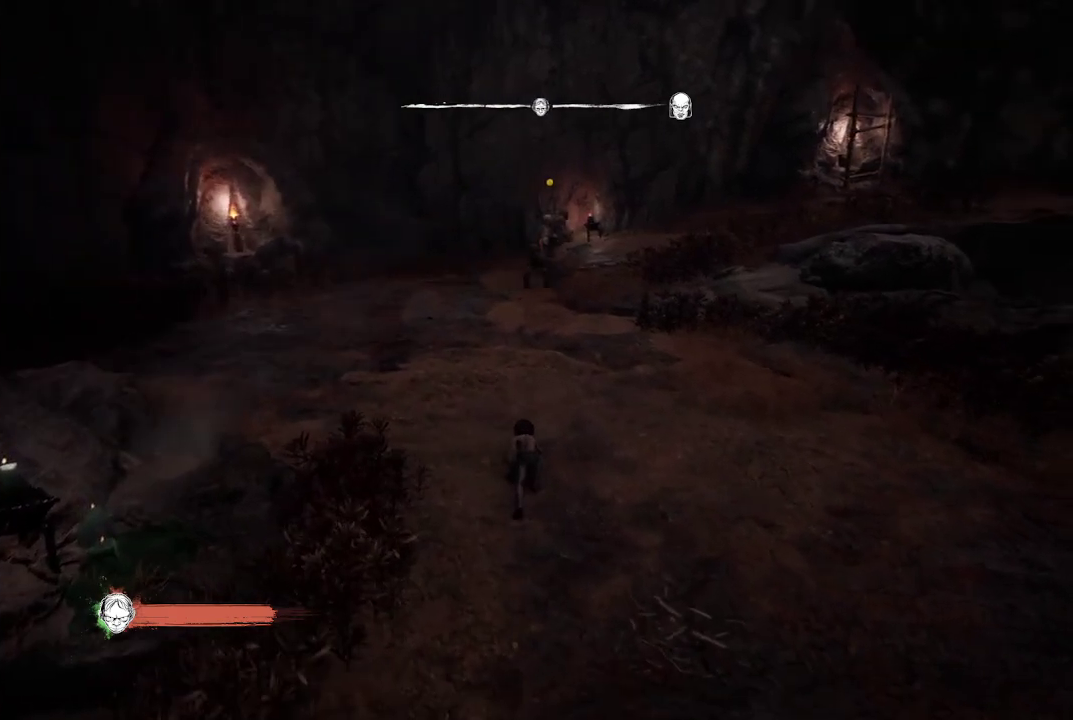
{"buttons": [], "left_stick": "left", "right_stick": "right", "button_events": []}
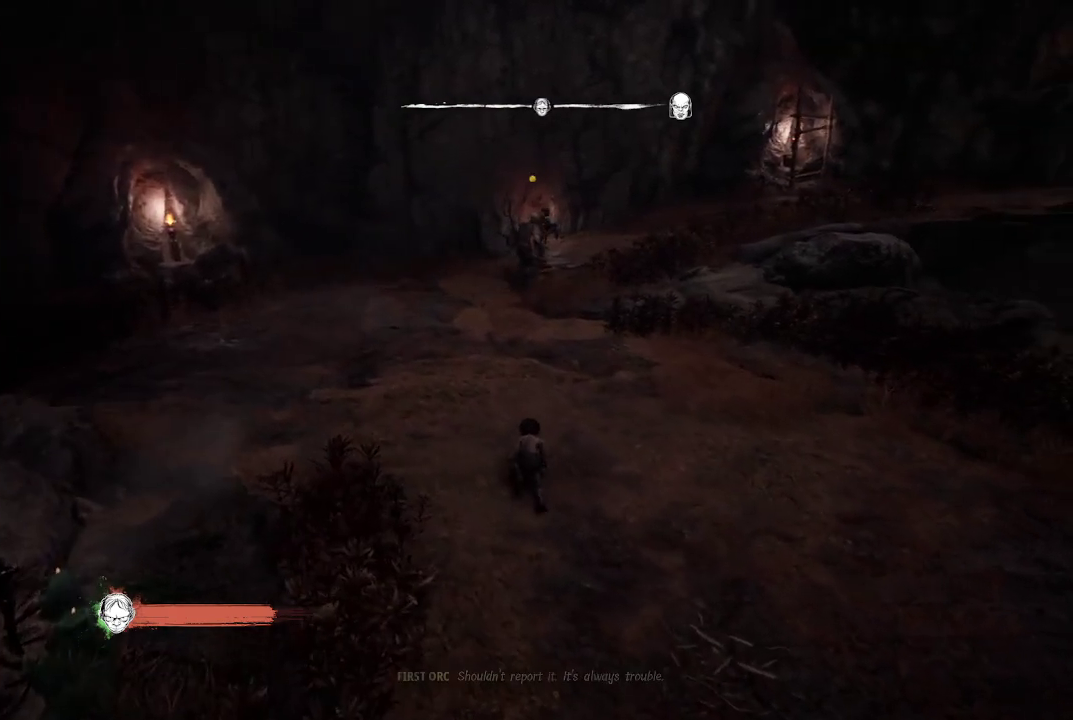
{"buttons": [], "left_stick": "left", "right_stick": "center", "button_events": []}
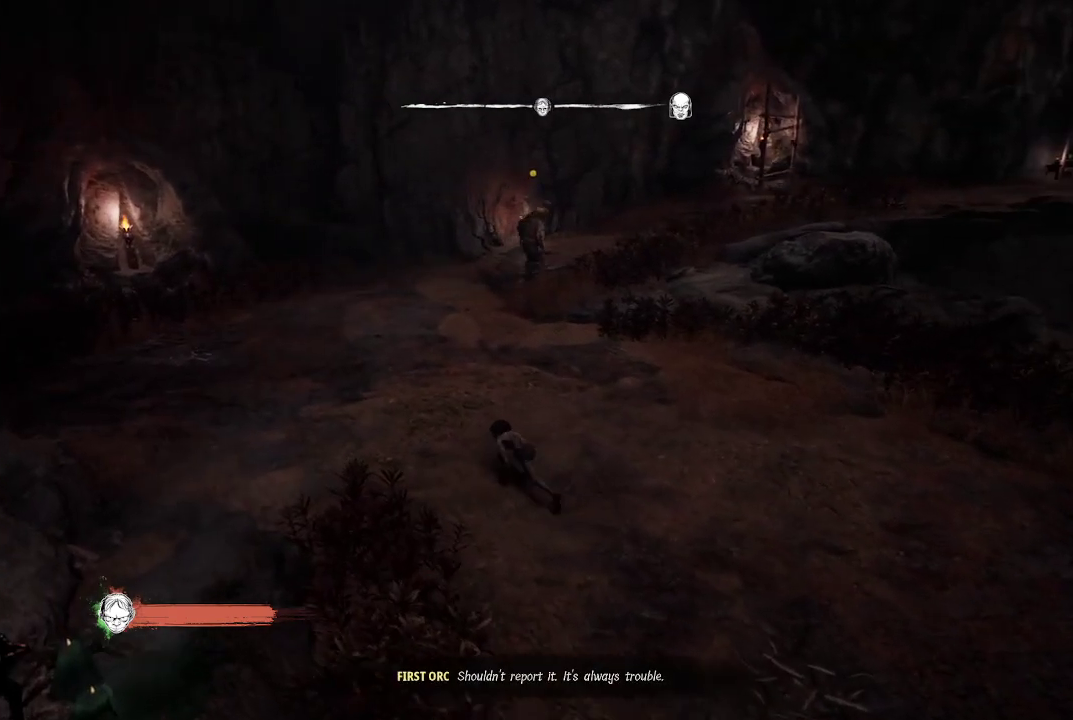
{"buttons": [], "left_stick": "left", "right_stick": "center", "button_events": []}
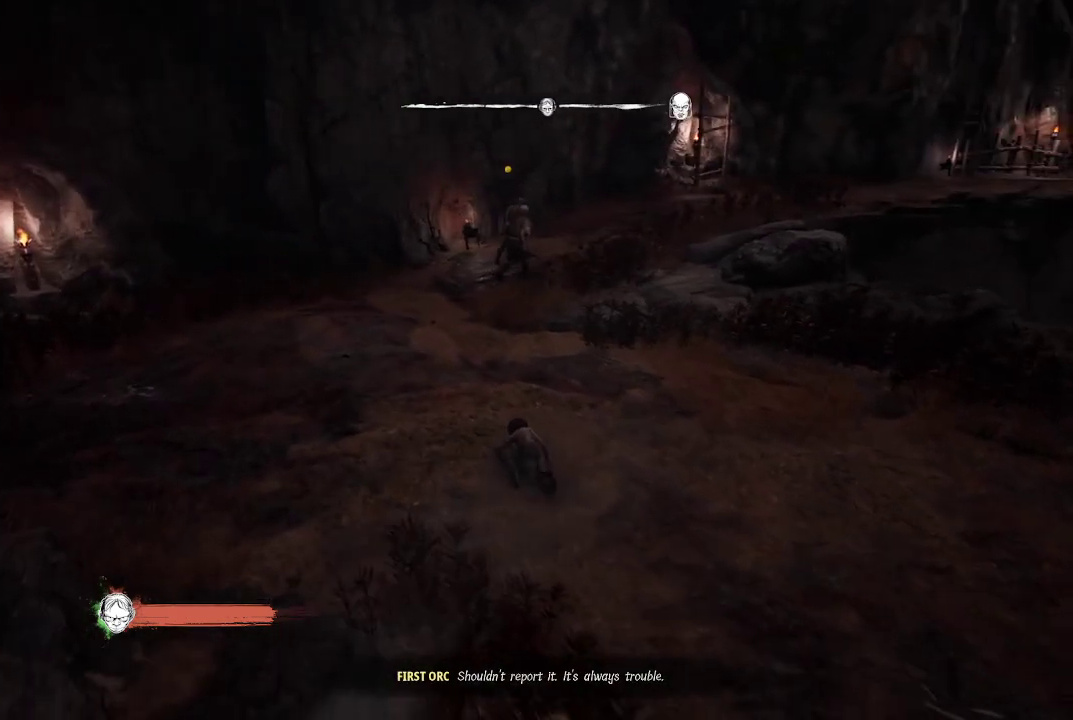
{"buttons": [], "left_stick": "left", "right_stick": "center", "button_events": []}
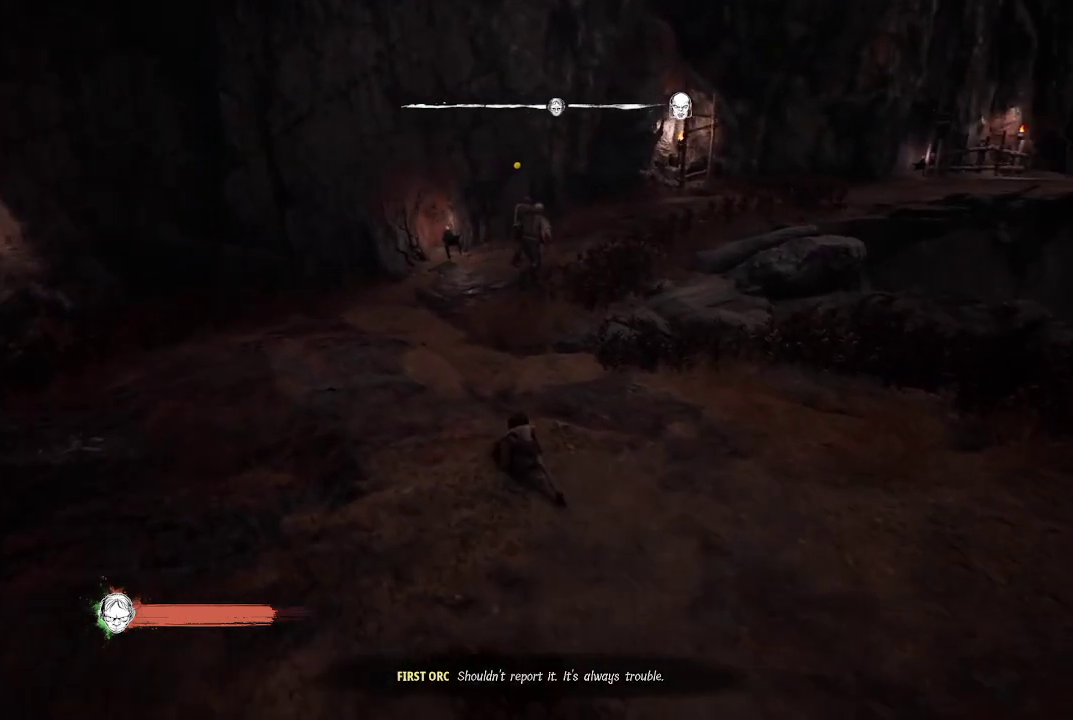
{"buttons": [], "left_stick": "left", "right_stick": "center", "button_events": []}
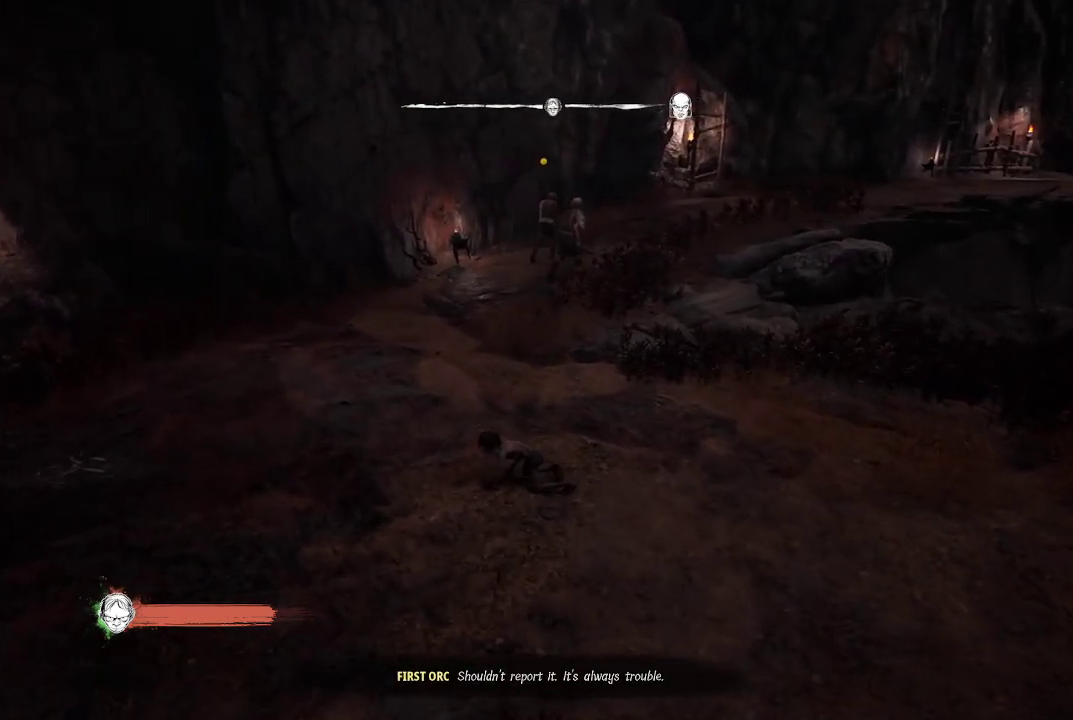
{"buttons": [], "left_stick": "left", "right_stick": "right", "button_events": []}
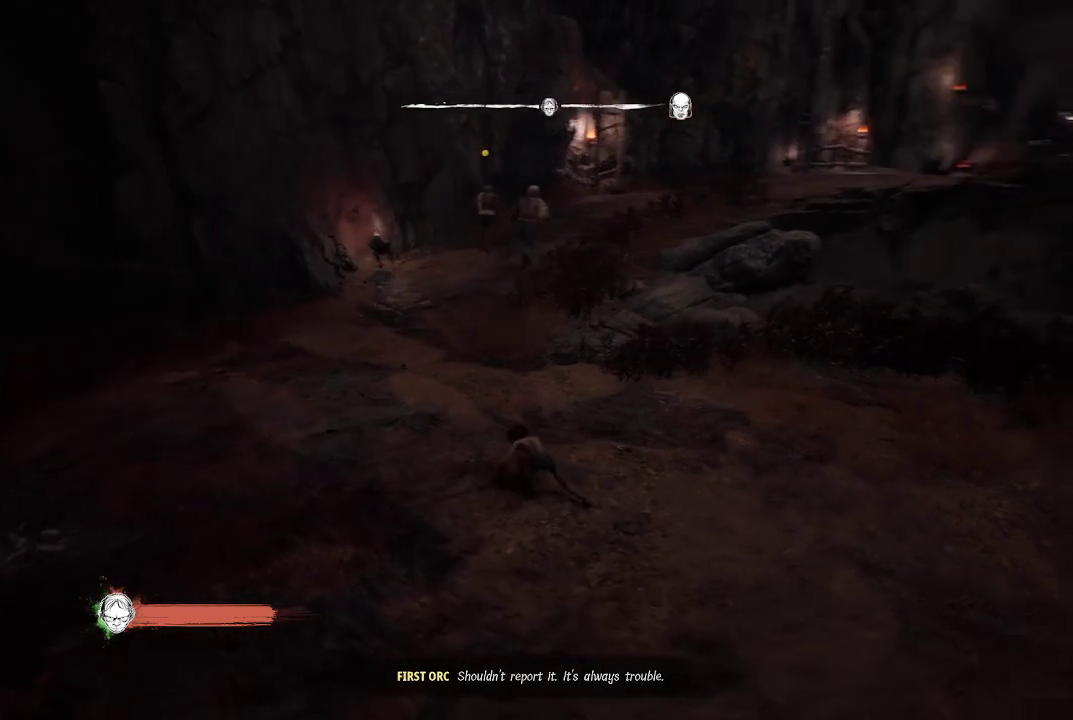
{"buttons": [], "left_stick": "left", "right_stick": "center", "button_events": []}
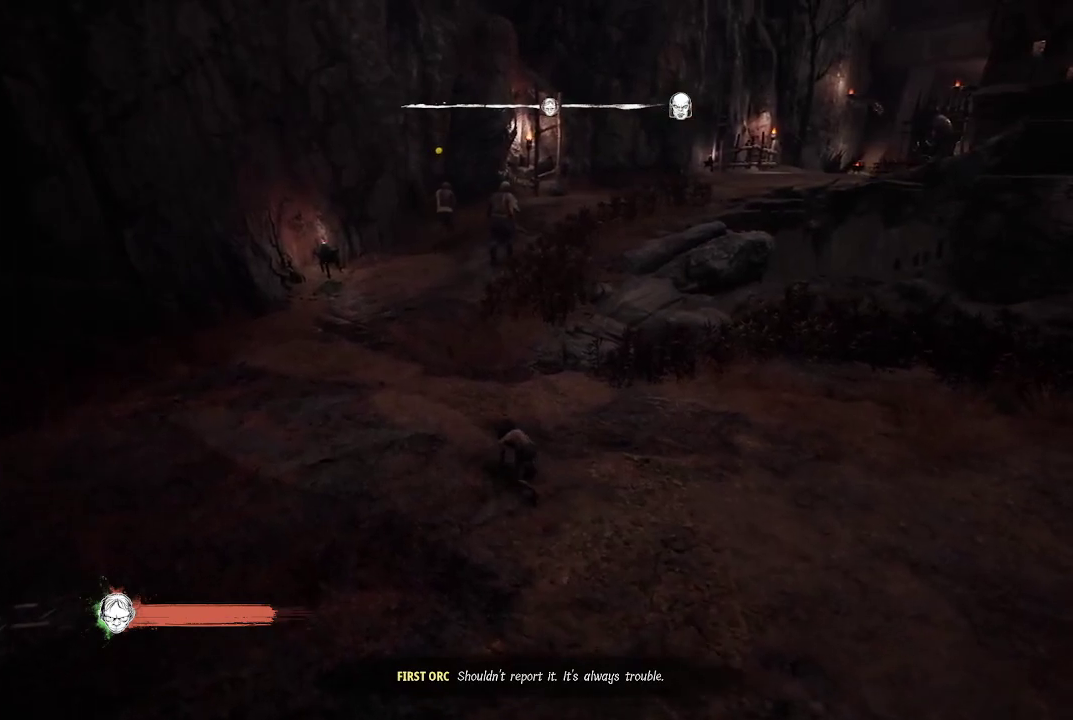
{"buttons": [], "left_stick": "left", "right_stick": "center", "button_events": []}
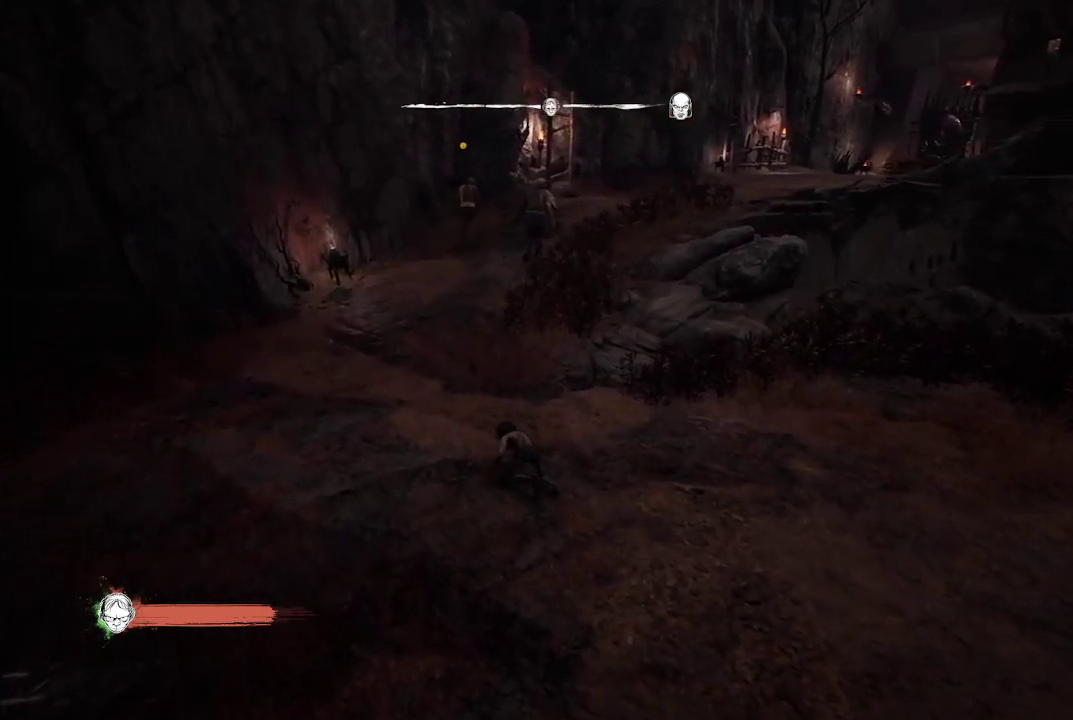
{"buttons": [], "left_stick": "left", "right_stick": "center", "button_events": []}
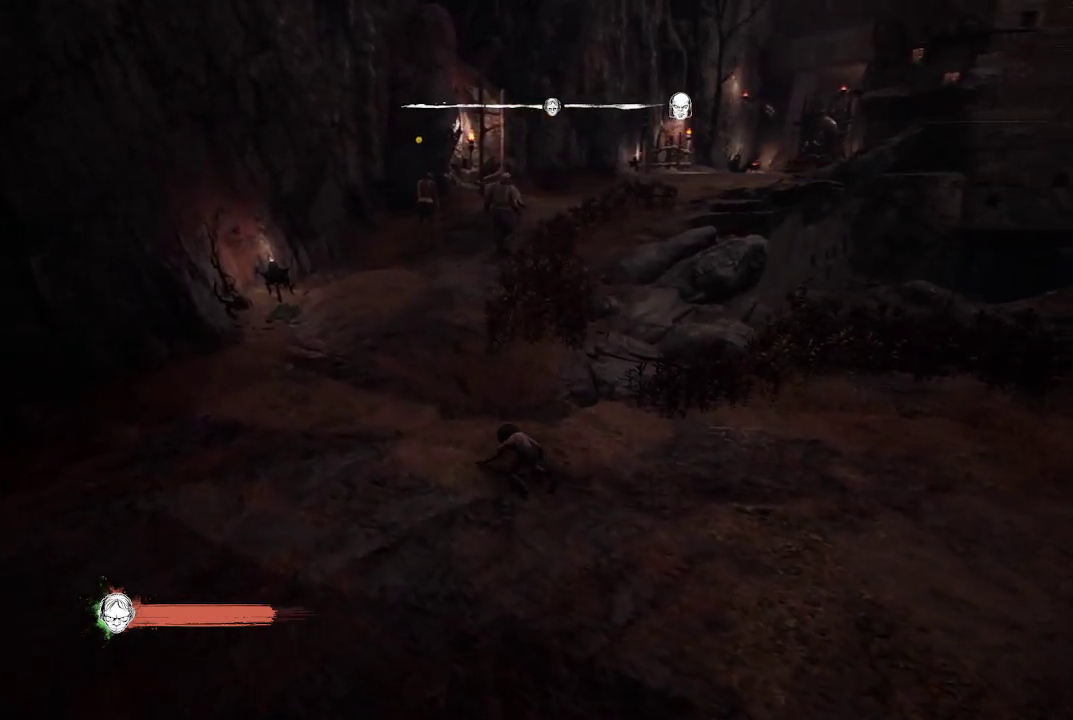
{"buttons": [], "left_stick": "left", "right_stick": "center", "button_events": []}
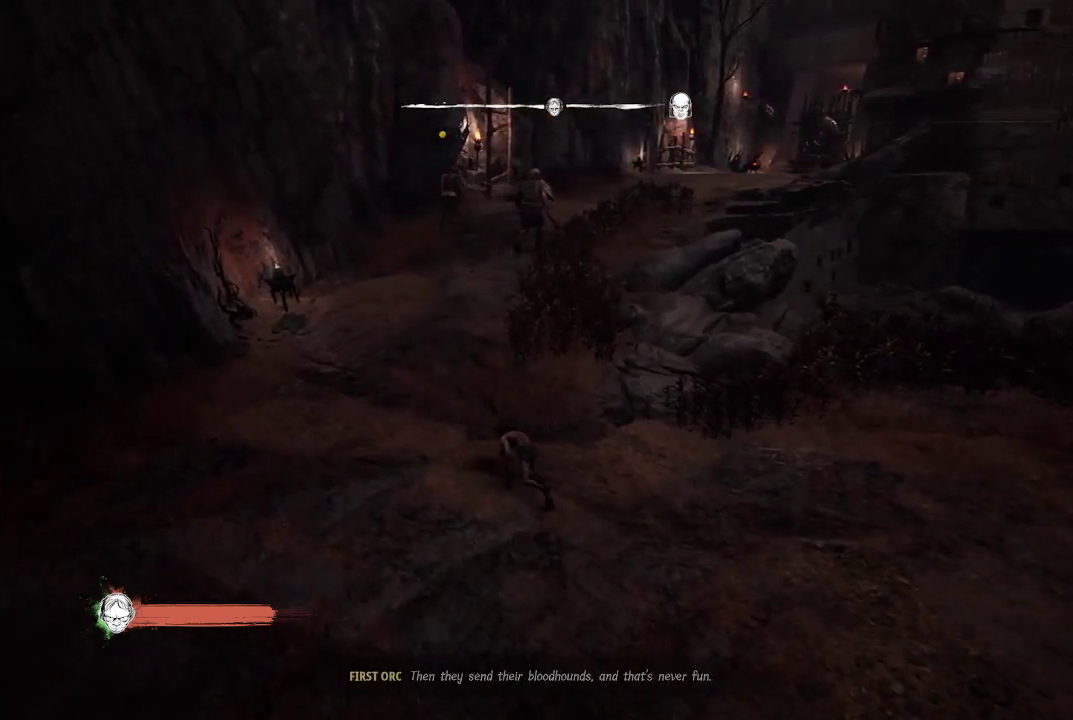
{"buttons": [], "left_stick": "left", "right_stick": "center", "button_events": []}
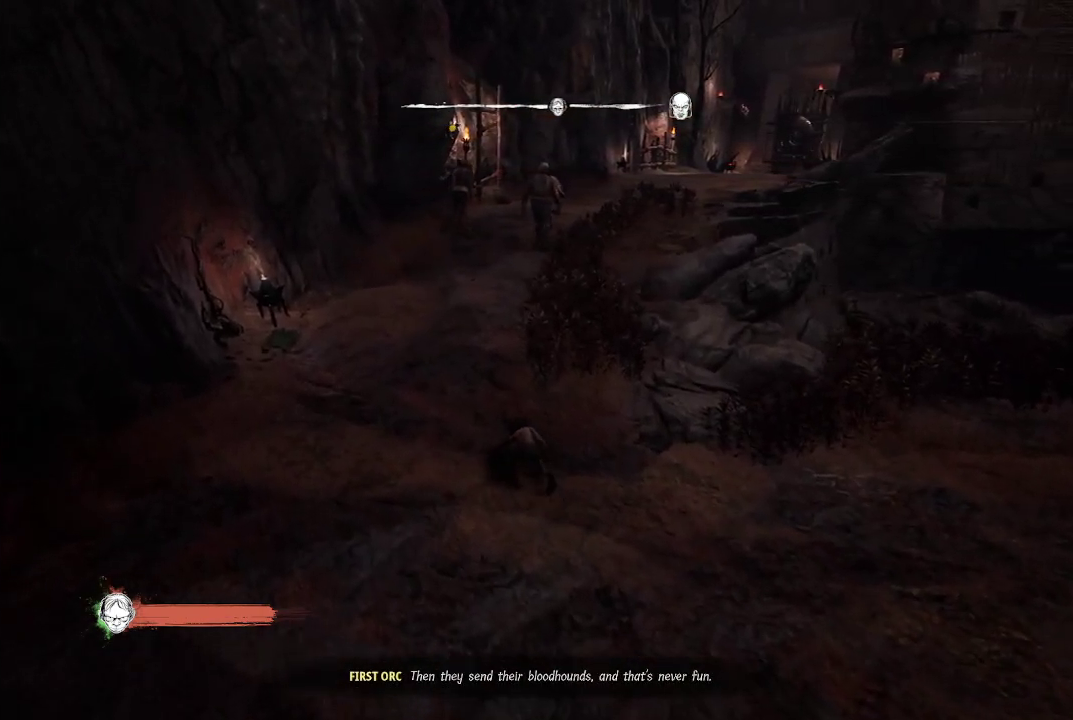
{"buttons": [], "left_stick": "left", "right_stick": "right", "button_events": []}
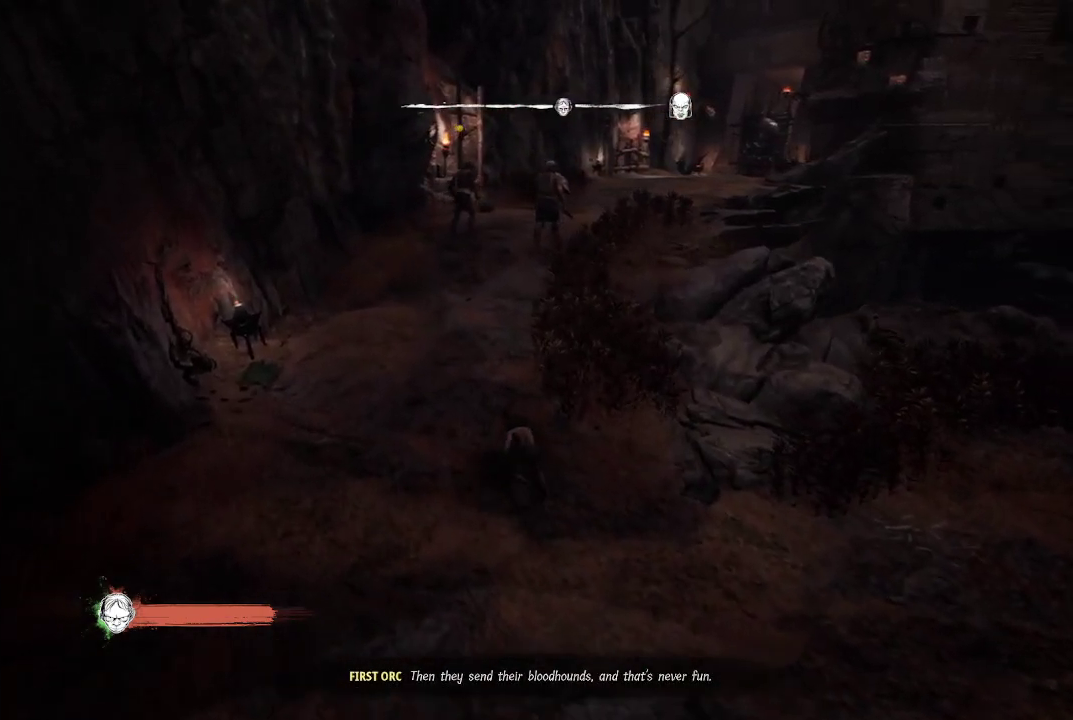
{"buttons": [], "left_stick": "left", "right_stick": "center", "button_events": []}
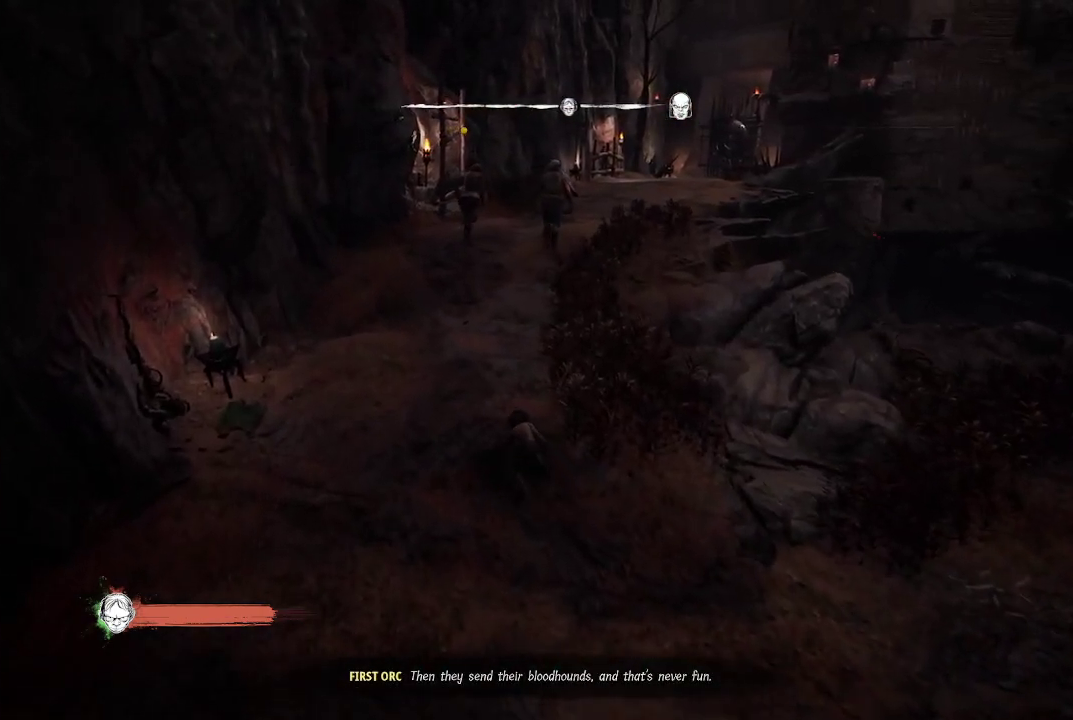
{"buttons": [], "left_stick": "left", "right_stick": "center", "button_events": []}
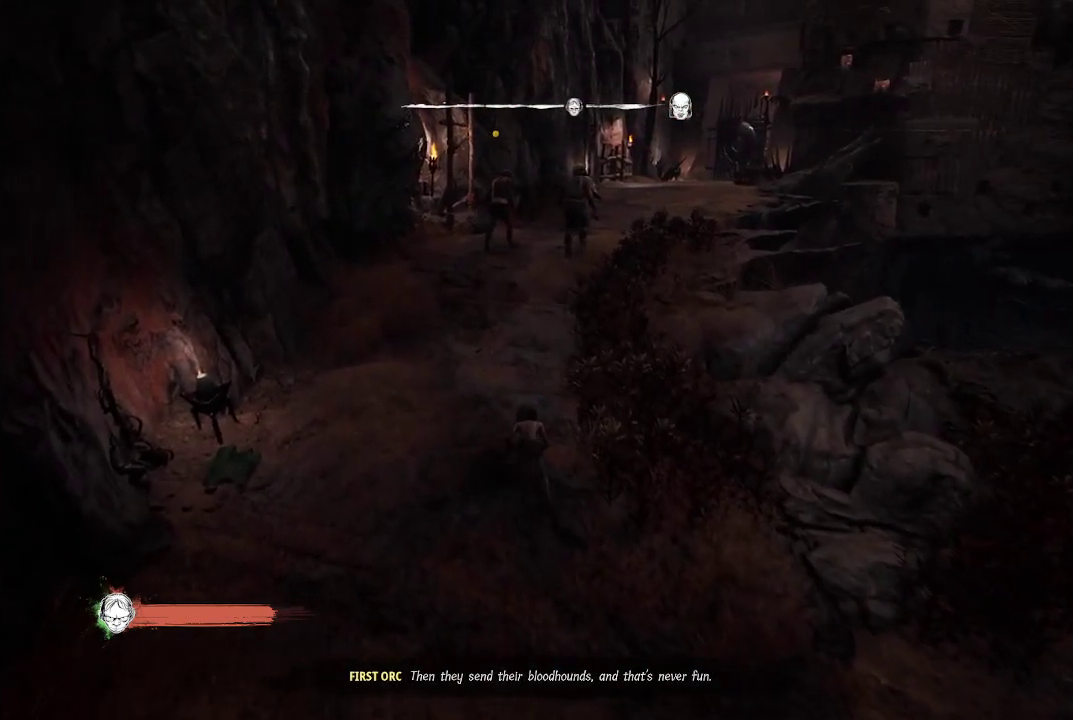
{"buttons": [], "left_stick": "left", "right_stick": "center", "button_events": []}
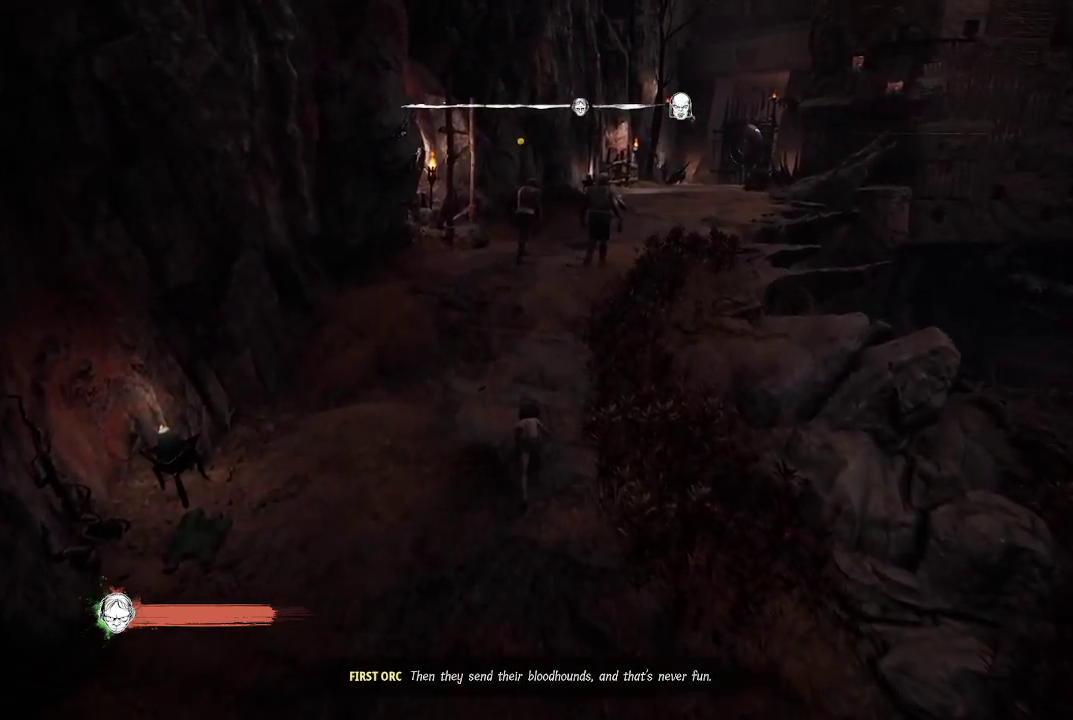
{"buttons": [], "left_stick": "down-left", "right_stick": "center", "button_events": []}
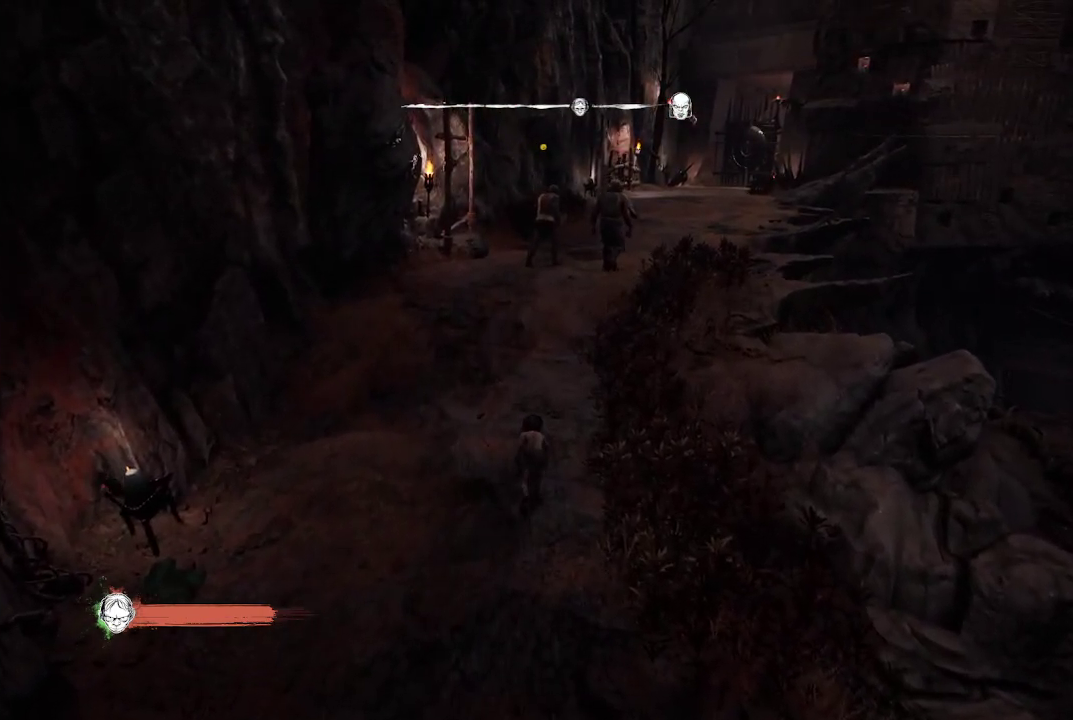
{"buttons": [], "left_stick": "down-left", "right_stick": "center", "button_events": []}
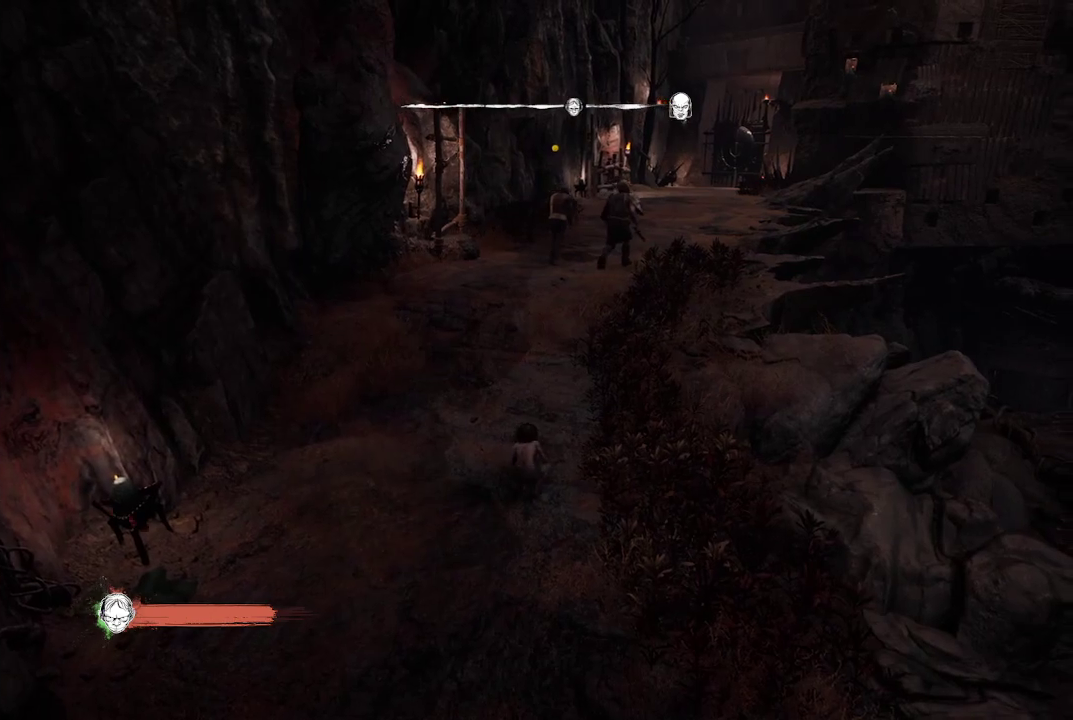
{"buttons": [], "left_stick": "left", "right_stick": "right", "button_events": []}
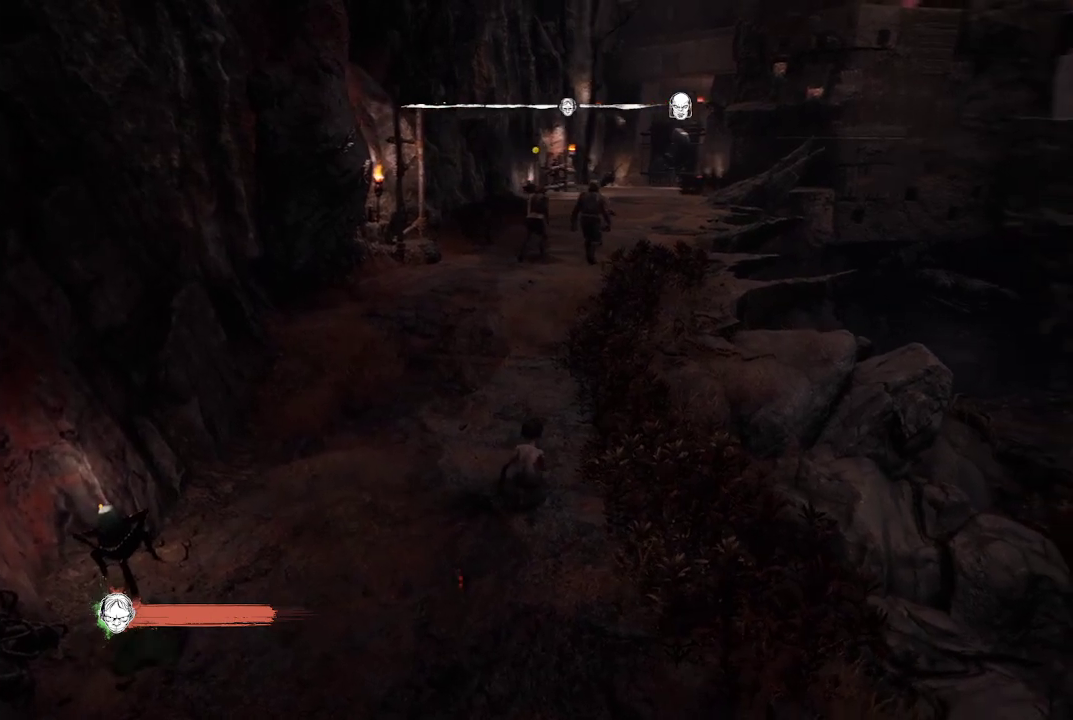
{"buttons": [], "left_stick": "left", "right_stick": "center", "button_events": []}